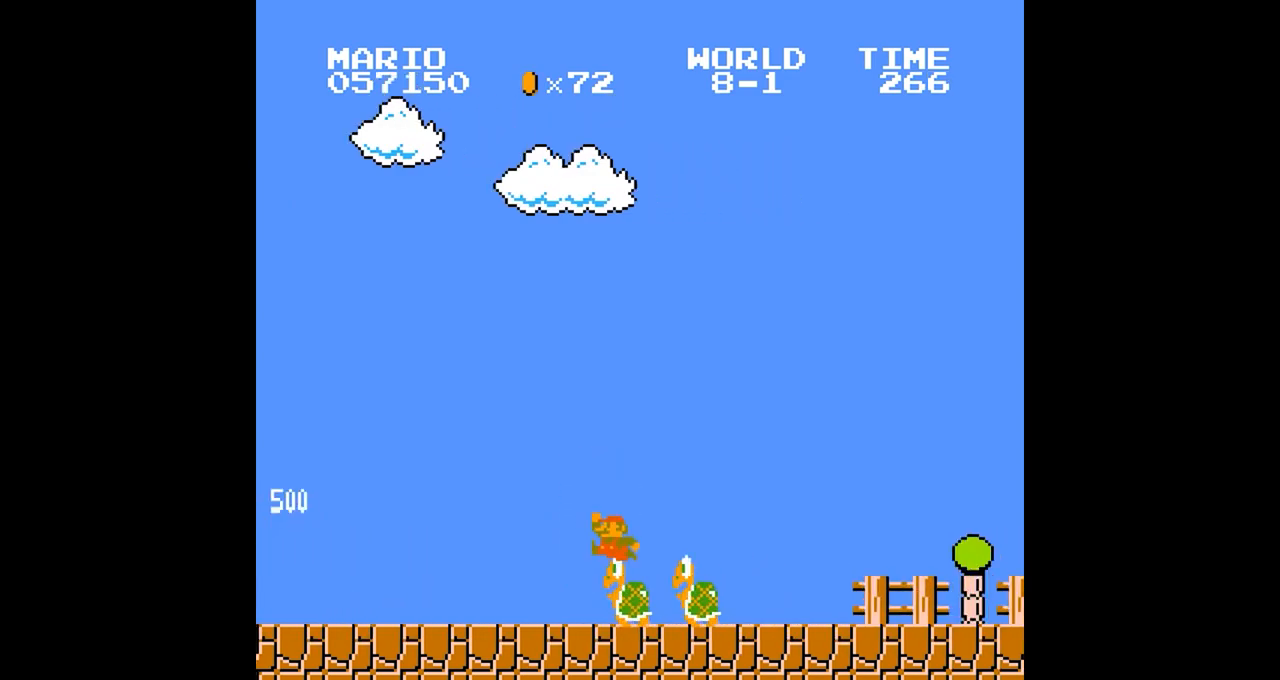
Gameplay with a controller (Nintendo layout); each line is a JSON object with the inputs held at the frame after it. "events" lists button and stick changes between this image and that frame as [ms after this image, input, new state], when the widget could be followed in between. Not read: L3 R3.
{"buttons": ["A", "B"], "events": [[334, "A", "down"]]}
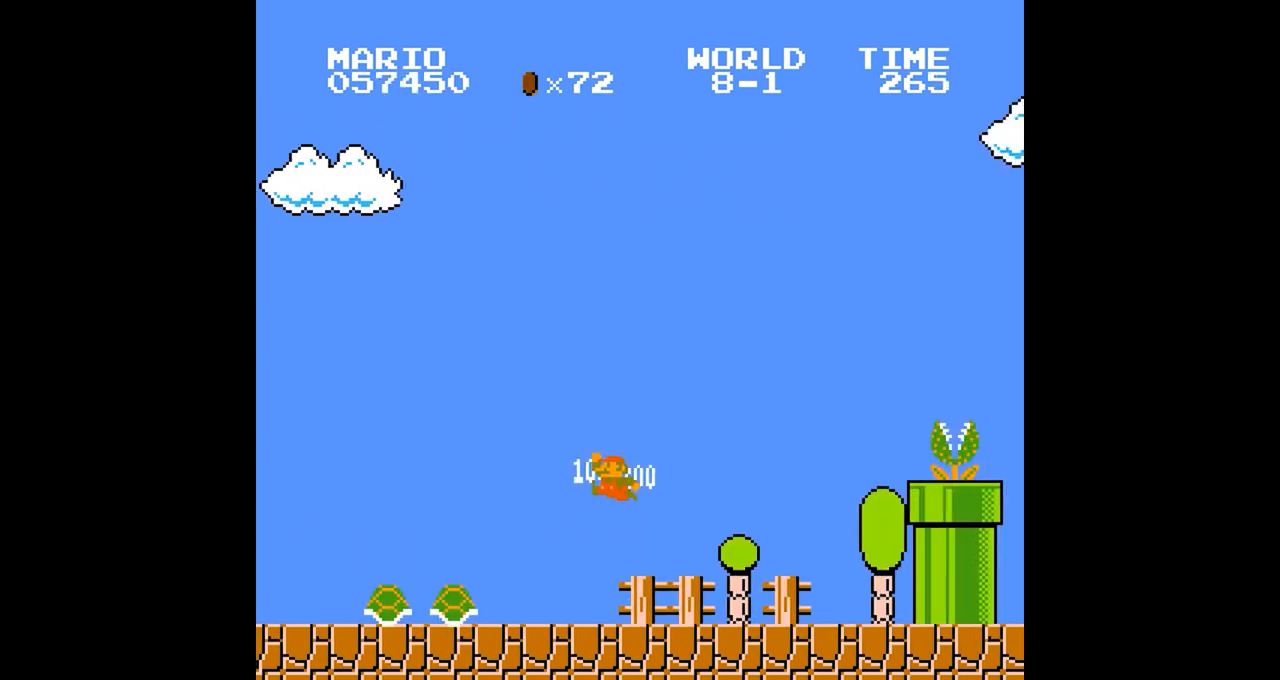
{"buttons": ["B"], "events": [[400, "A", "up"]]}
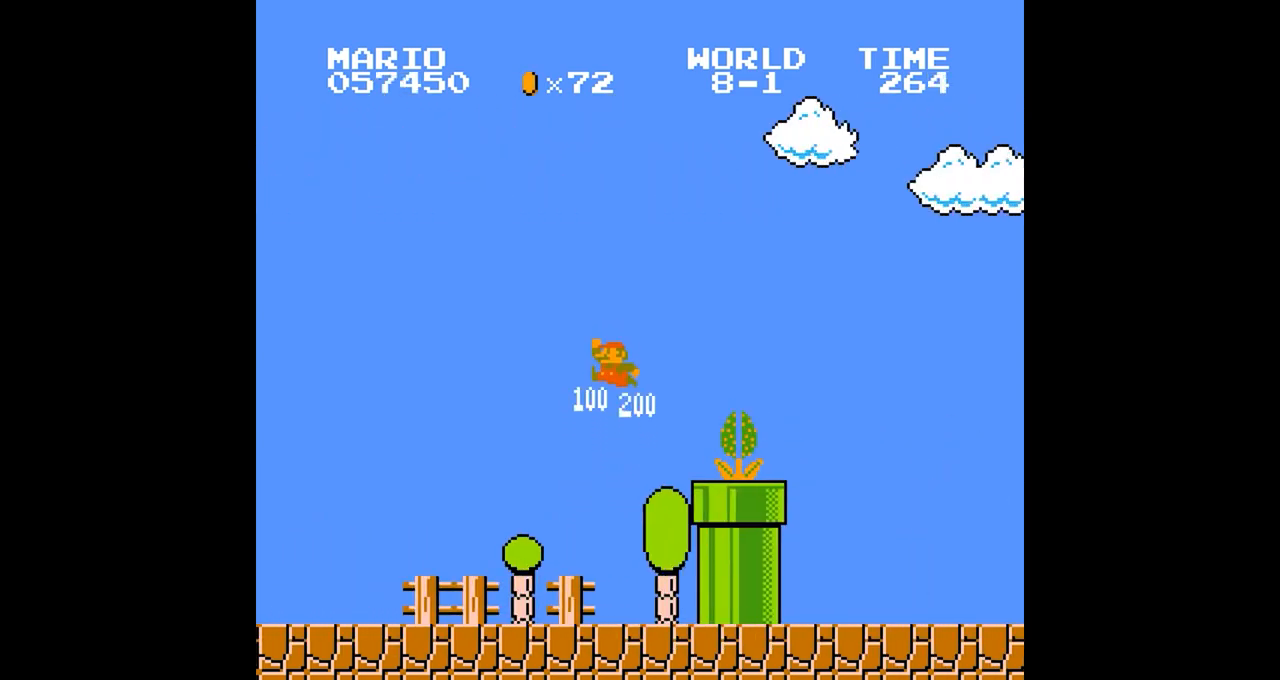
{"buttons": ["B"], "events": [[134, "A", "down"], [300, "A", "up"]]}
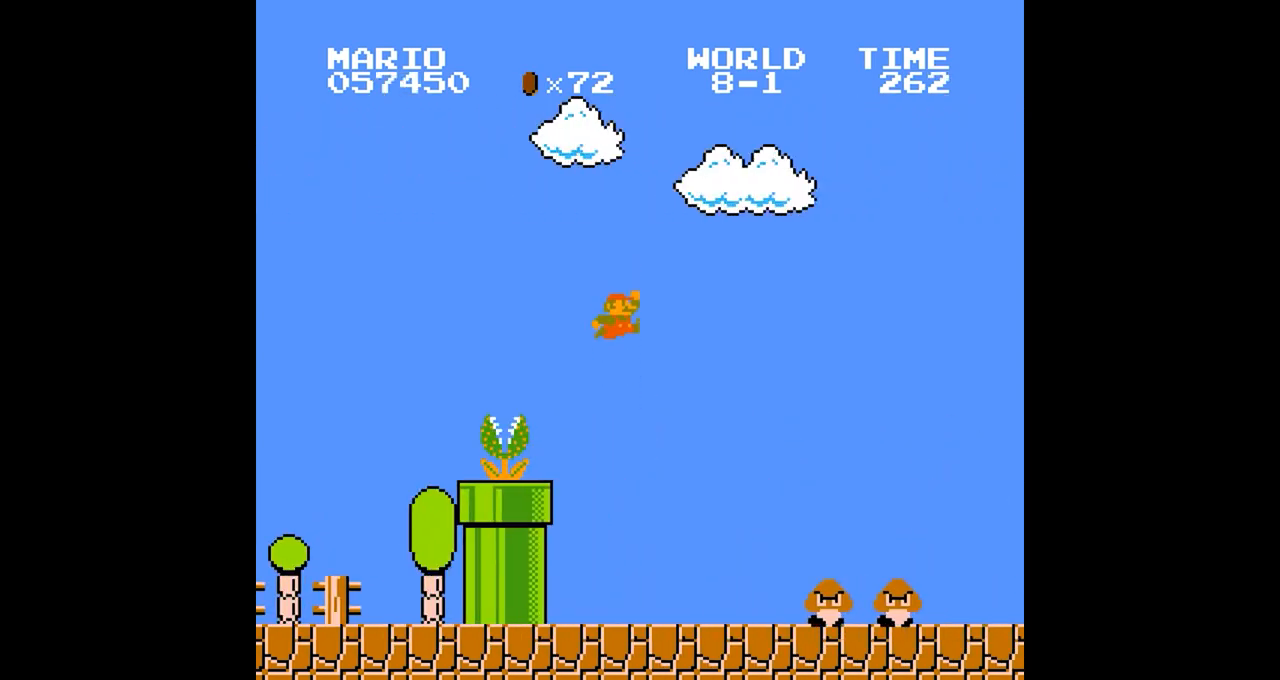
{"buttons": ["B"], "events": []}
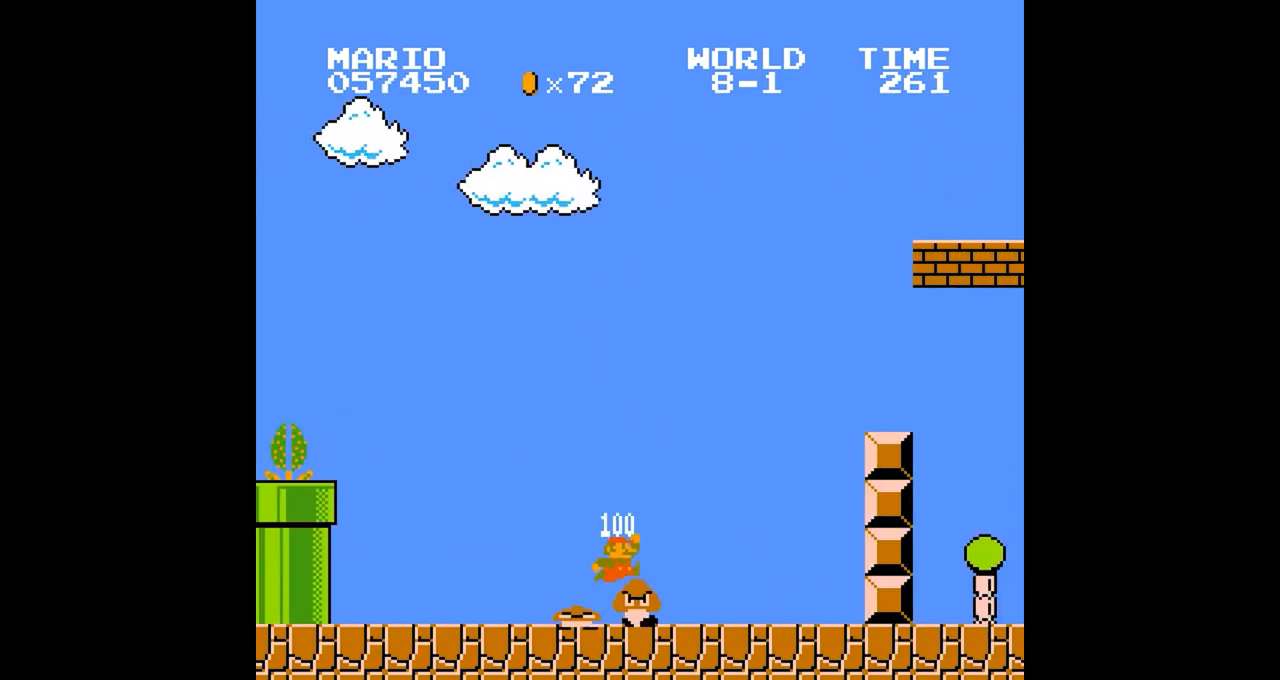
{"buttons": ["B", "DPAD_RIGHT"], "events": [[300, "A", "down"], [334, "DPAD_LEFT", "down"], [384, "DPAD_LEFT", "up"], [501, "A", "up"], [501, "DPAD_RIGHT", "down"]]}
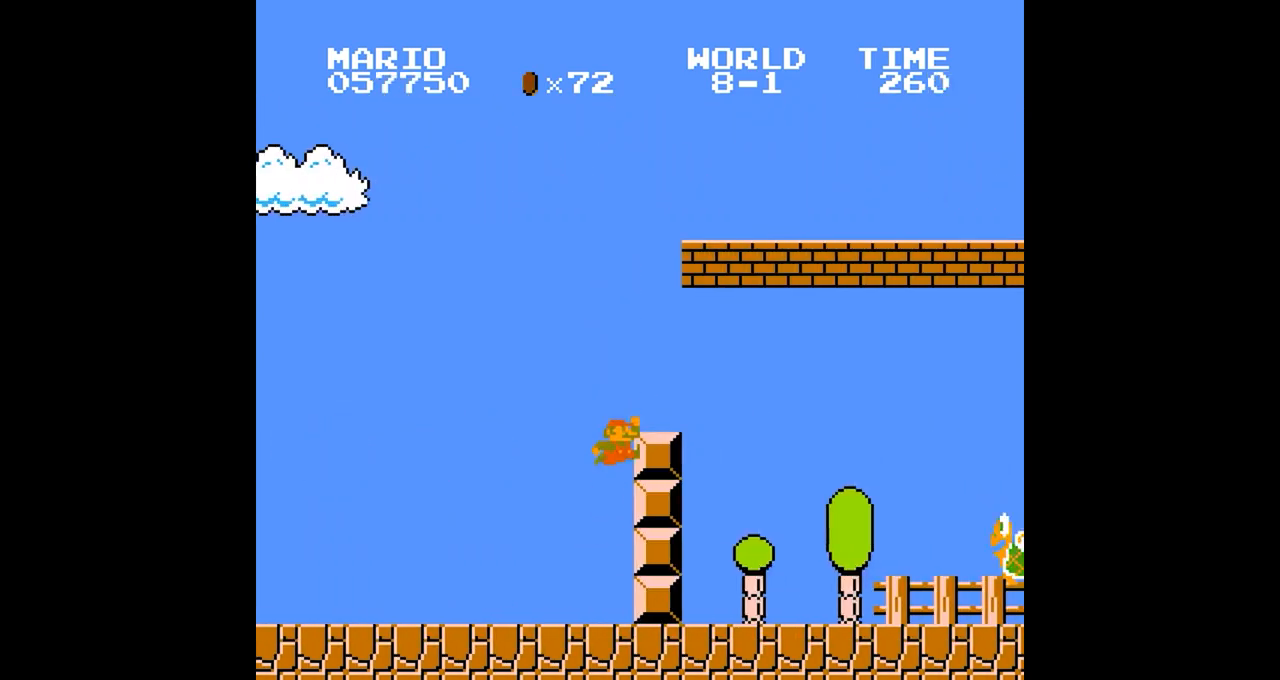
{"buttons": ["B"], "events": [[33, "DPAD_RIGHT", "up"], [66, "DPAD_RIGHT", "down"], [150, "A", "down"], [200, "DPAD_RIGHT", "up"], [266, "A", "up"]]}
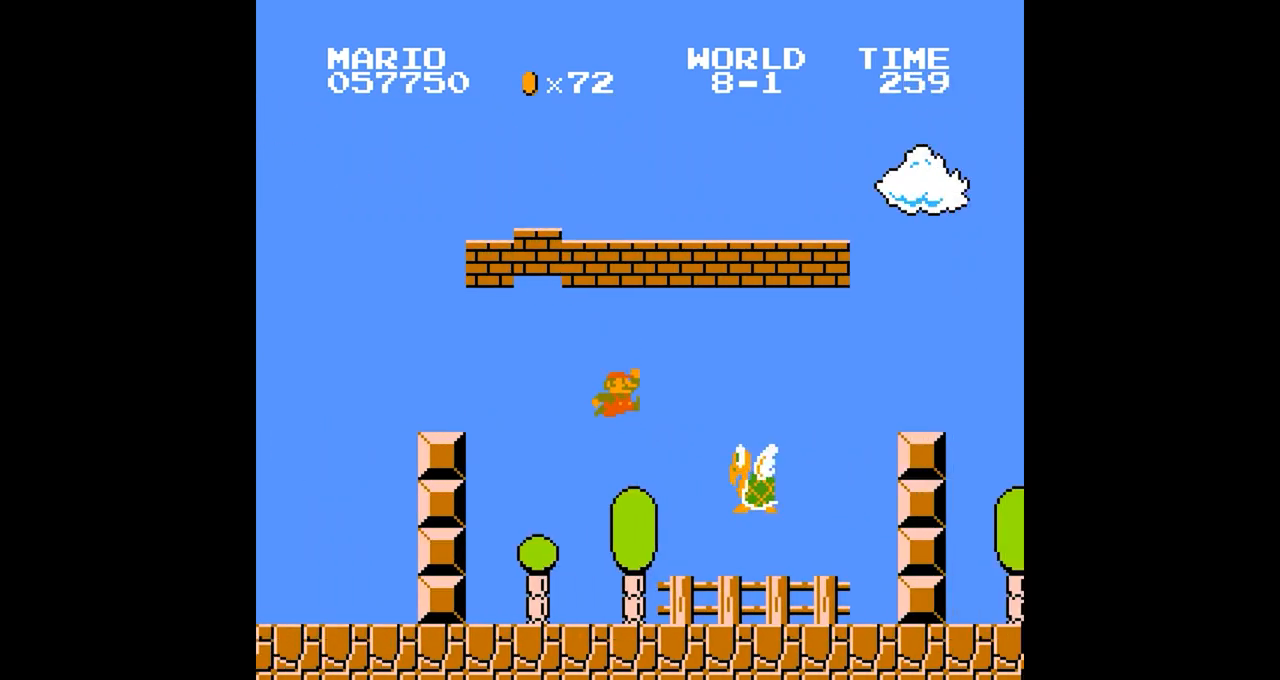
{"buttons": ["B"], "events": [[250, "DPAD_LEFT", "down"], [300, "A", "down"], [300, "DPAD_LEFT", "up"], [450, "A", "up"]]}
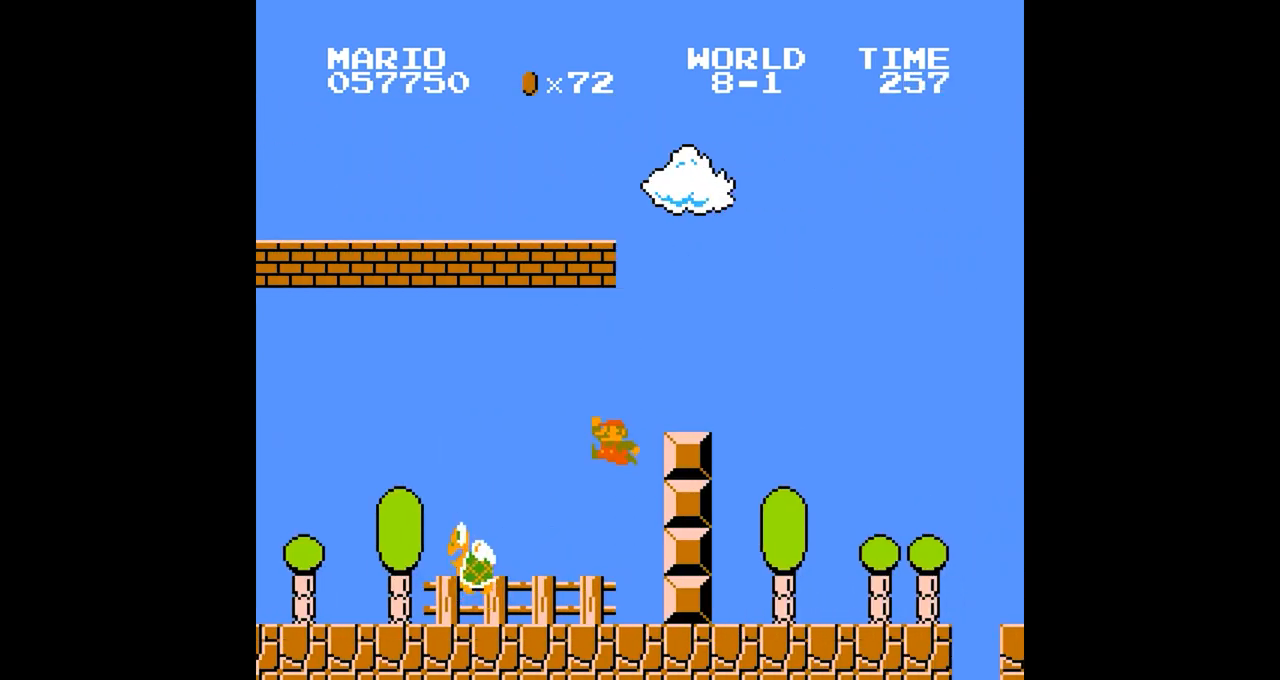
{"buttons": ["B"], "events": [[66, "A", "down"], [350, "A", "up"]]}
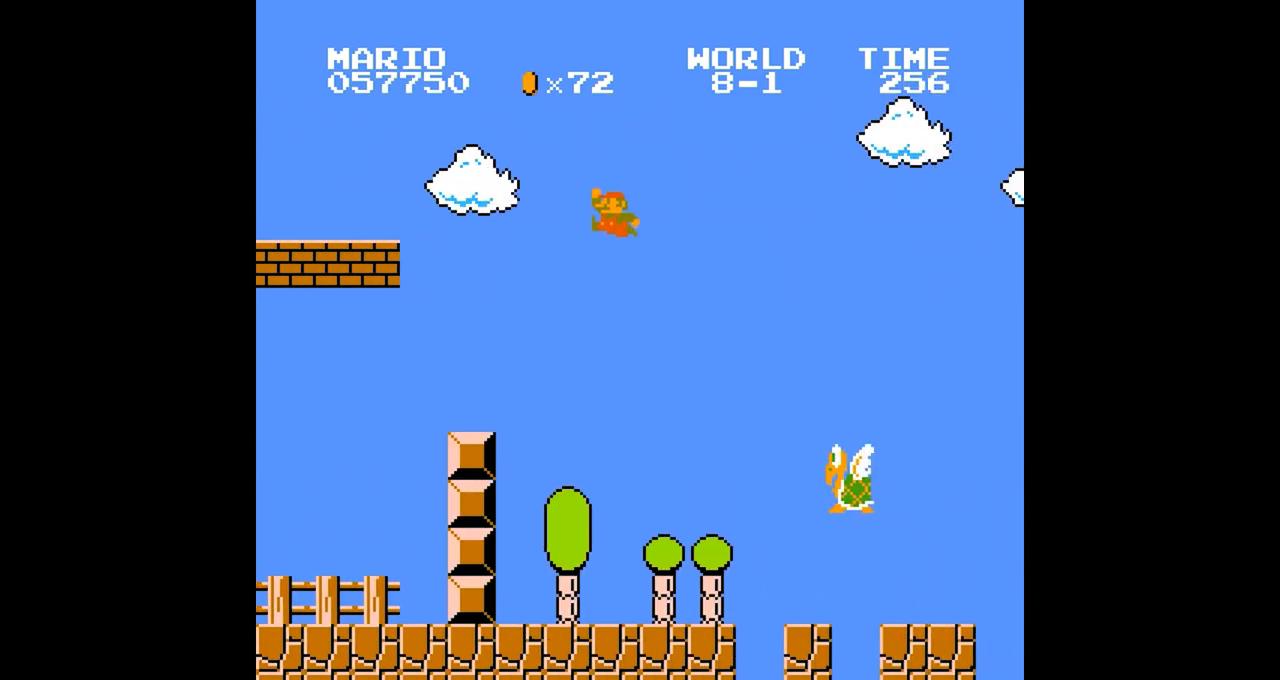
{"buttons": ["B"], "events": []}
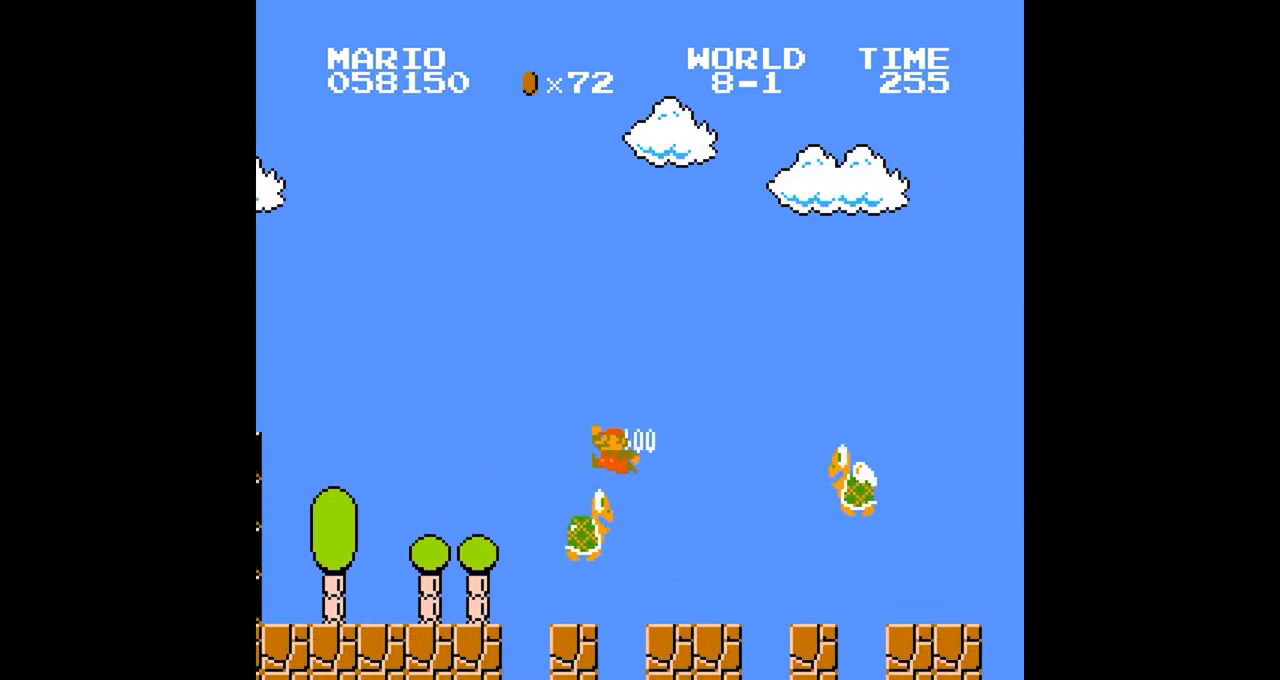
{"buttons": ["A", "B"], "events": [[233, "A", "down"]]}
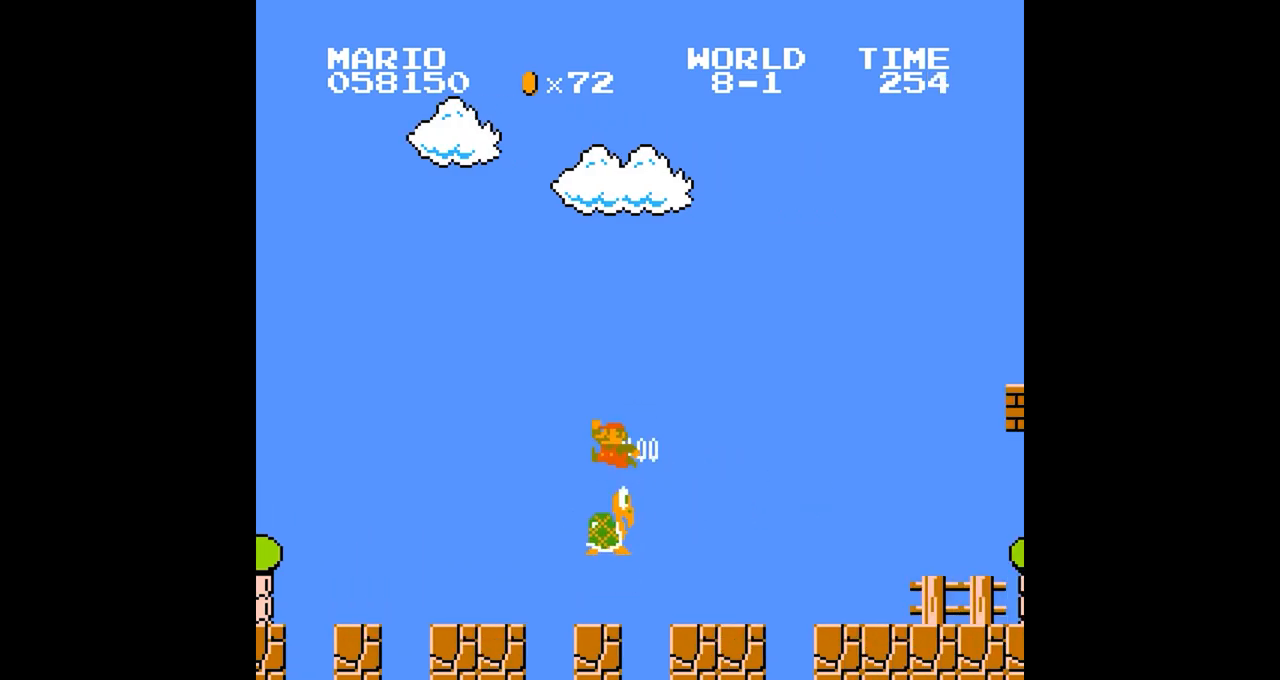
{"buttons": ["B"], "events": [[217, "A", "up"]]}
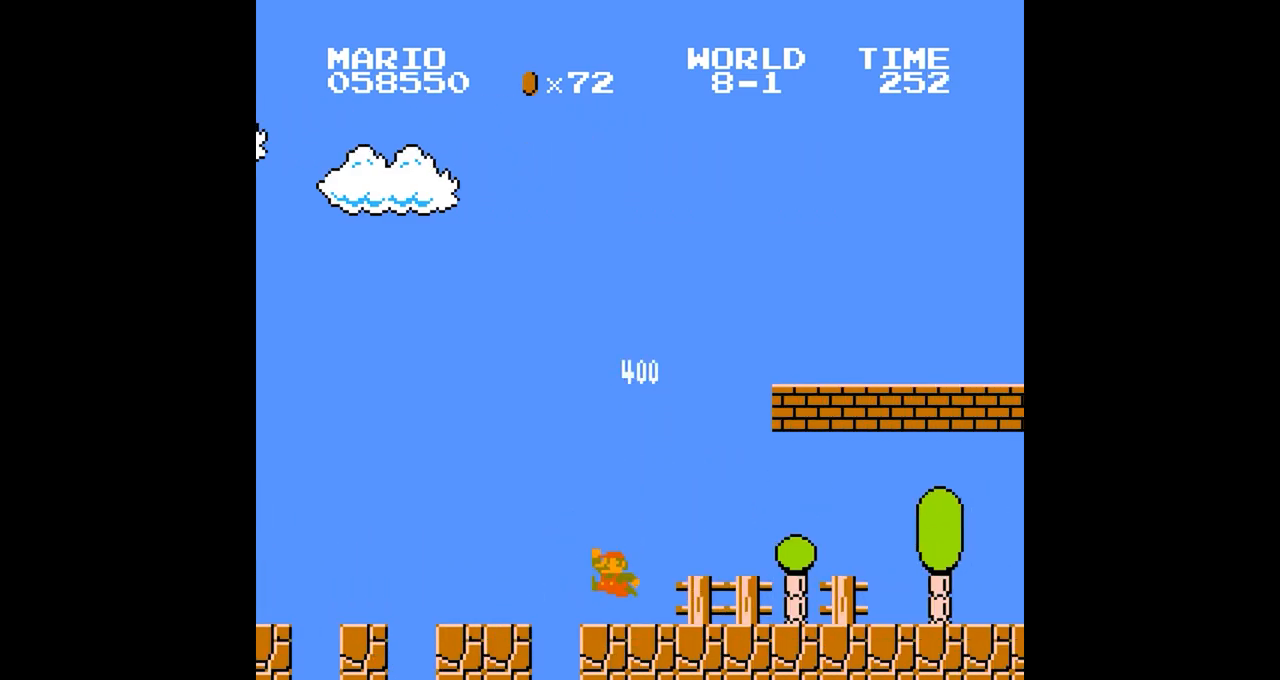
{"buttons": ["A", "B"], "events": [[33, "DPAD_RIGHT", "down"], [350, "A", "down"], [350, "DPAD_RIGHT", "up"]]}
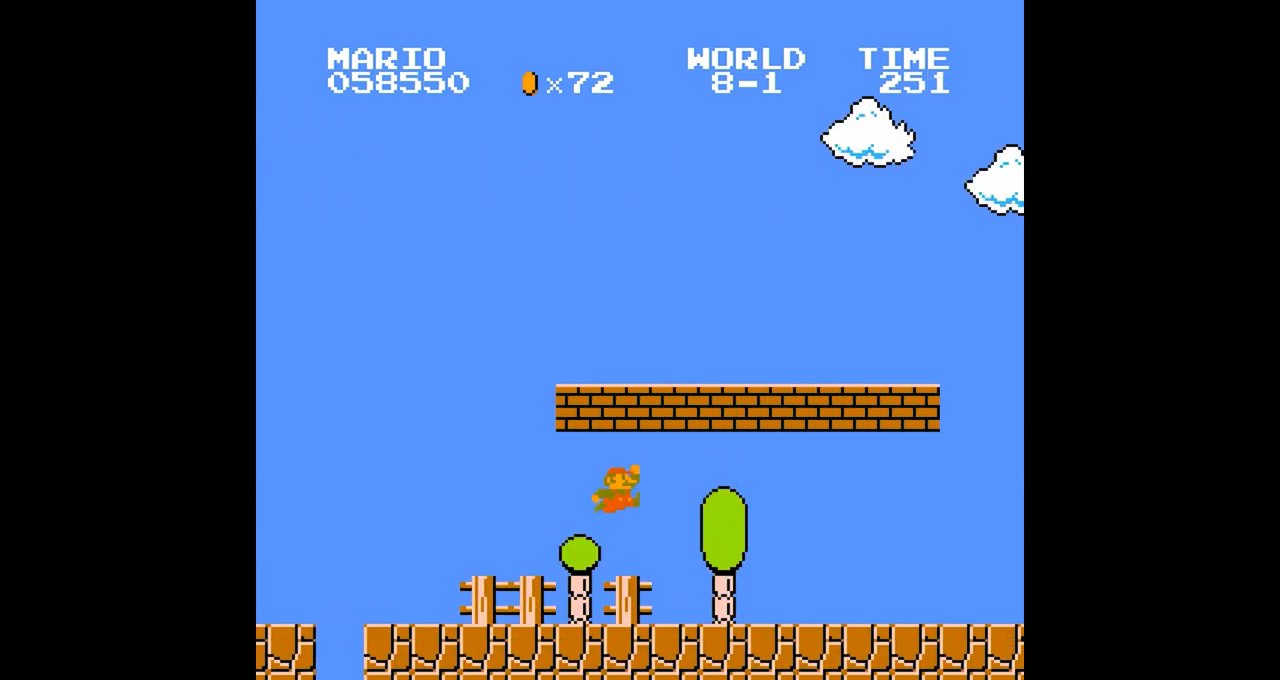
{"buttons": ["A", "B"], "events": [[17, "A", "up"], [334, "DPAD_LEFT", "down"], [367, "A", "down"], [367, "DPAD_LEFT", "up"]]}
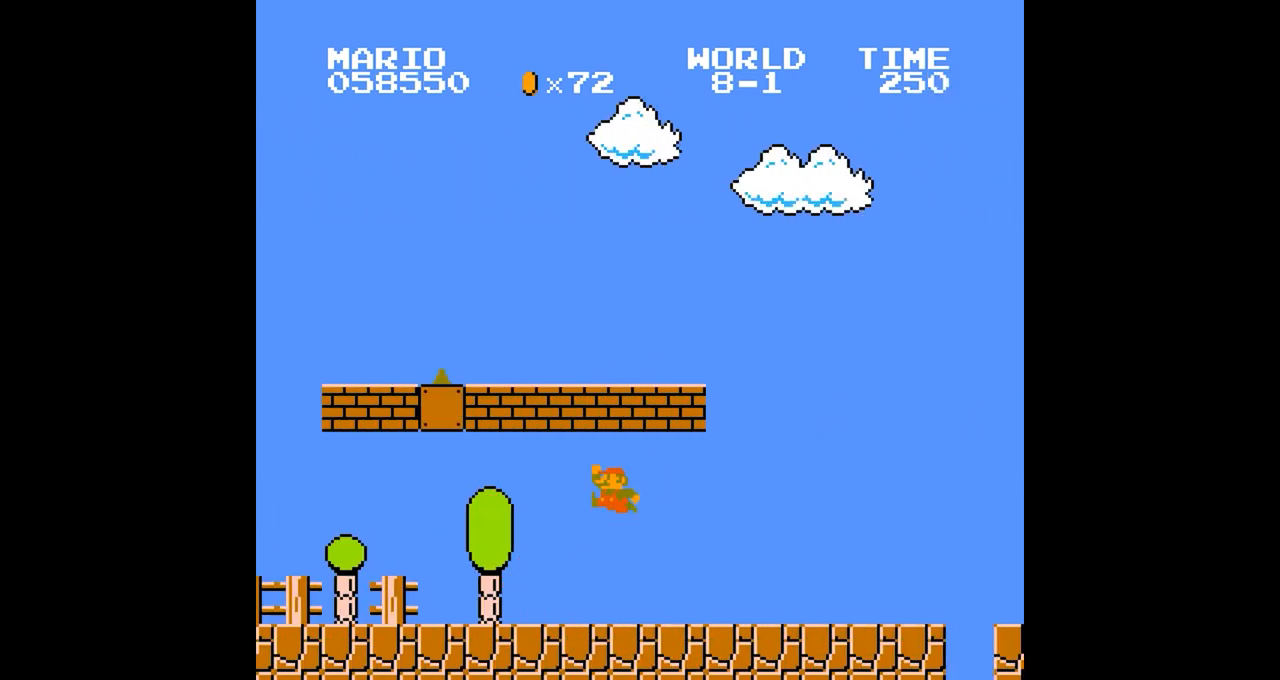
{"buttons": ["B", "DPAD_RIGHT"], "events": [[33, "A", "up"], [350, "DPAD_RIGHT", "down"]]}
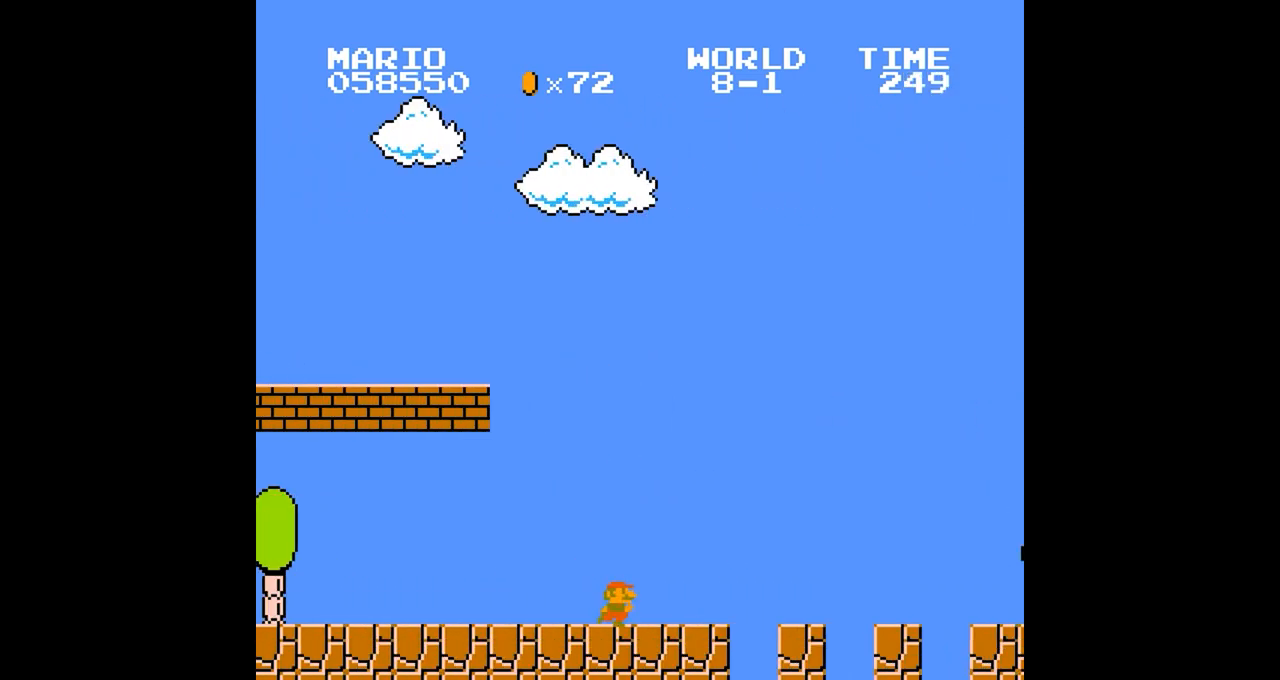
{"buttons": ["B", "DPAD_RIGHT"], "events": [[250, "DPAD_LEFT", "down"], [250, "DPAD_RIGHT", "up"], [284, "DPAD_LEFT", "up"], [334, "DPAD_RIGHT", "down"]]}
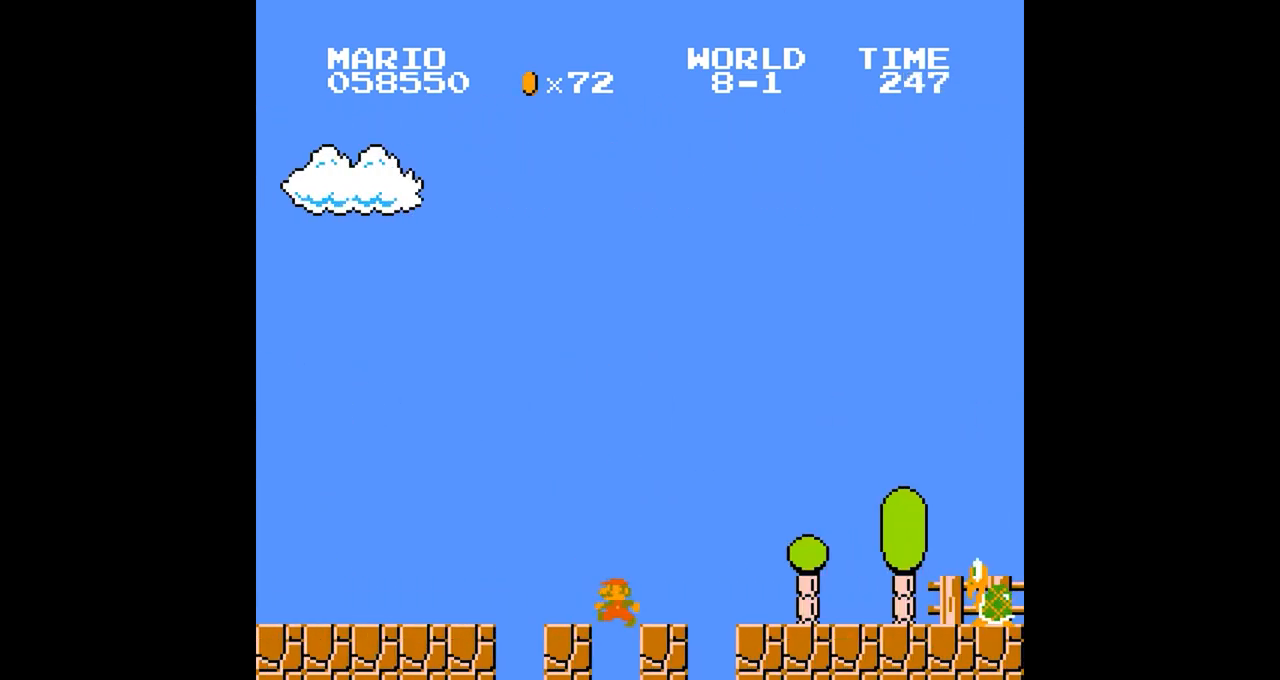
{"buttons": ["B"], "events": [[233, "A", "down"], [233, "DPAD_RIGHT", "up"], [350, "A", "up"]]}
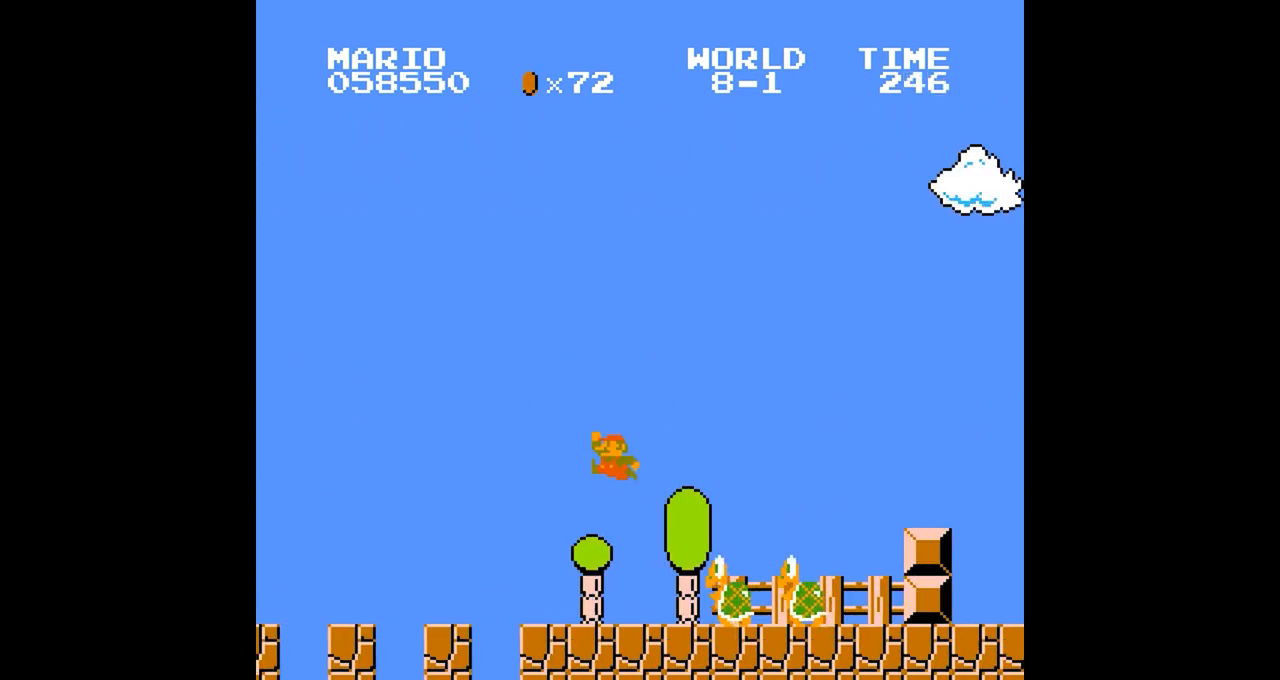
{"buttons": ["A", "B"], "events": [[467, "DPAD_RIGHT", "down"], [501, "A", "down"], [501, "DPAD_RIGHT", "up"]]}
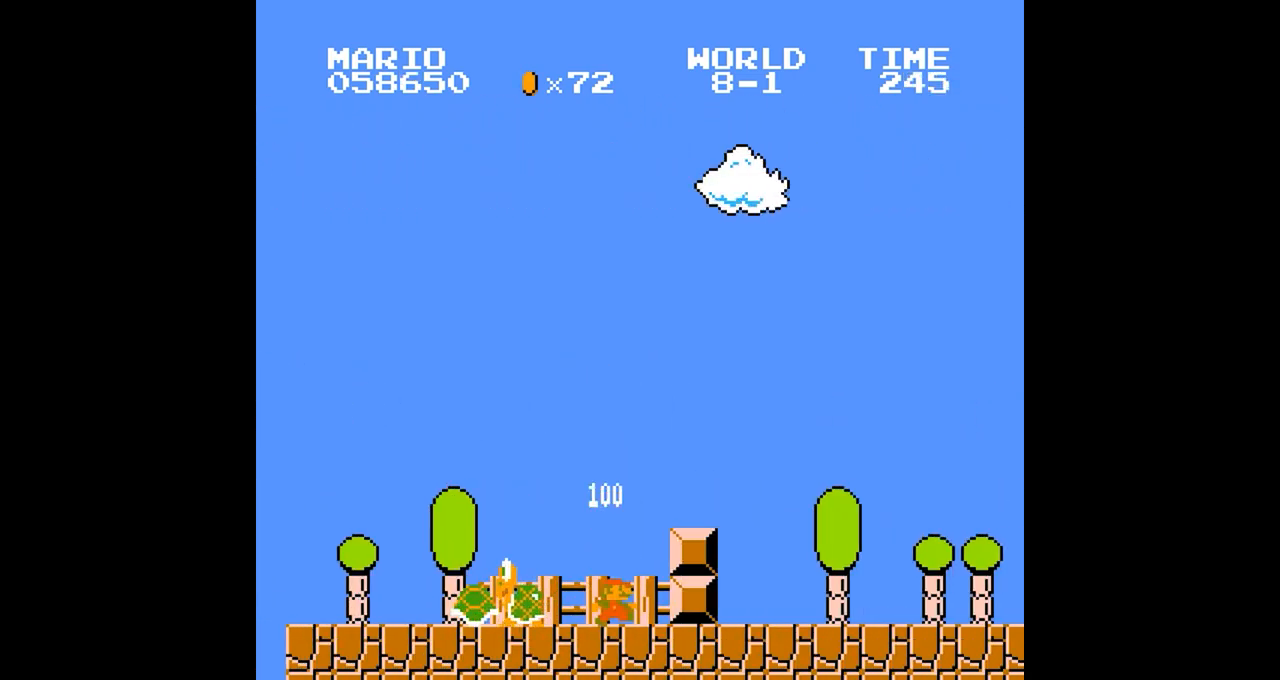
{"buttons": ["A", "B"], "events": [[50, "A", "up"], [200, "A", "down"], [200, "DPAD_RIGHT", "down"], [250, "DPAD_RIGHT", "up"]]}
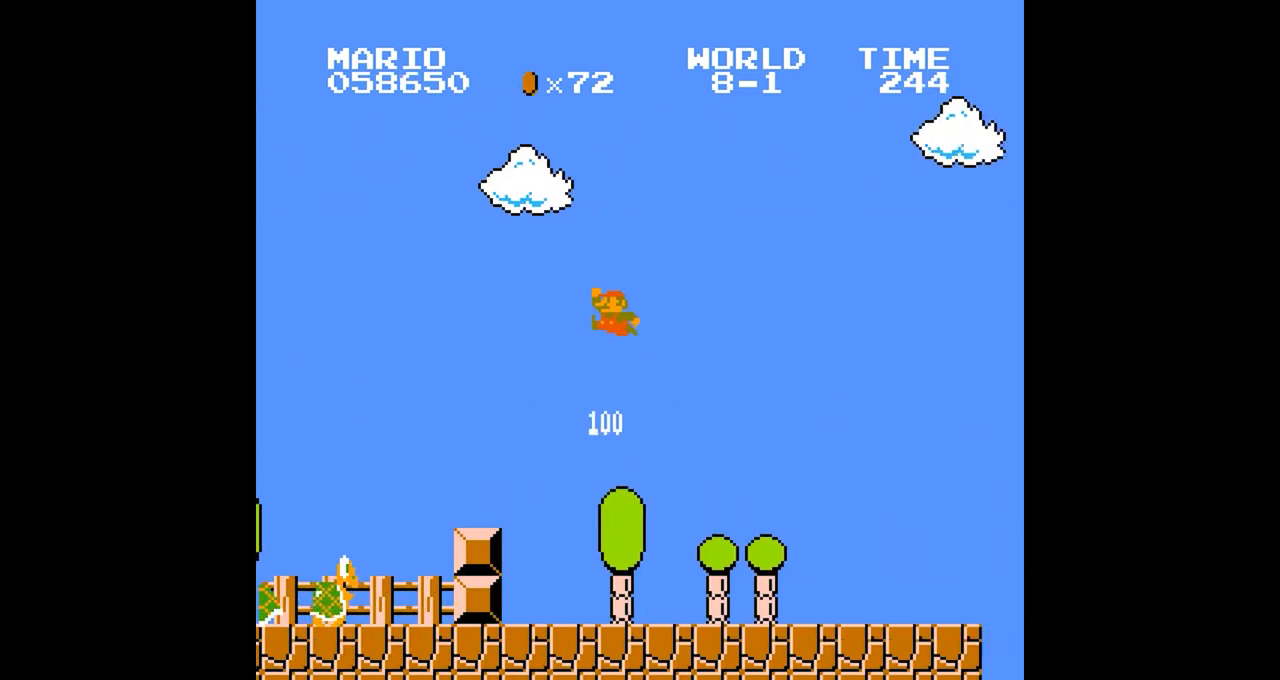
{"buttons": ["B"], "events": [[267, "A", "up"]]}
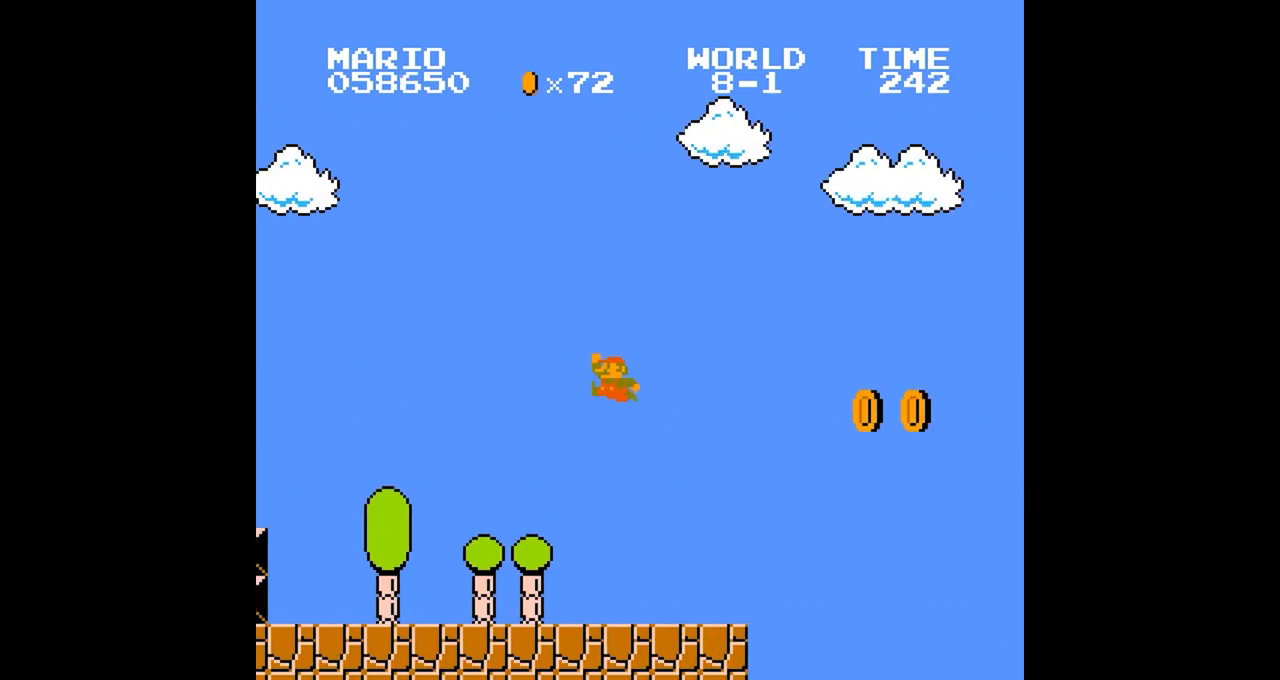
{"buttons": ["A", "B"], "events": [[317, "A", "down"]]}
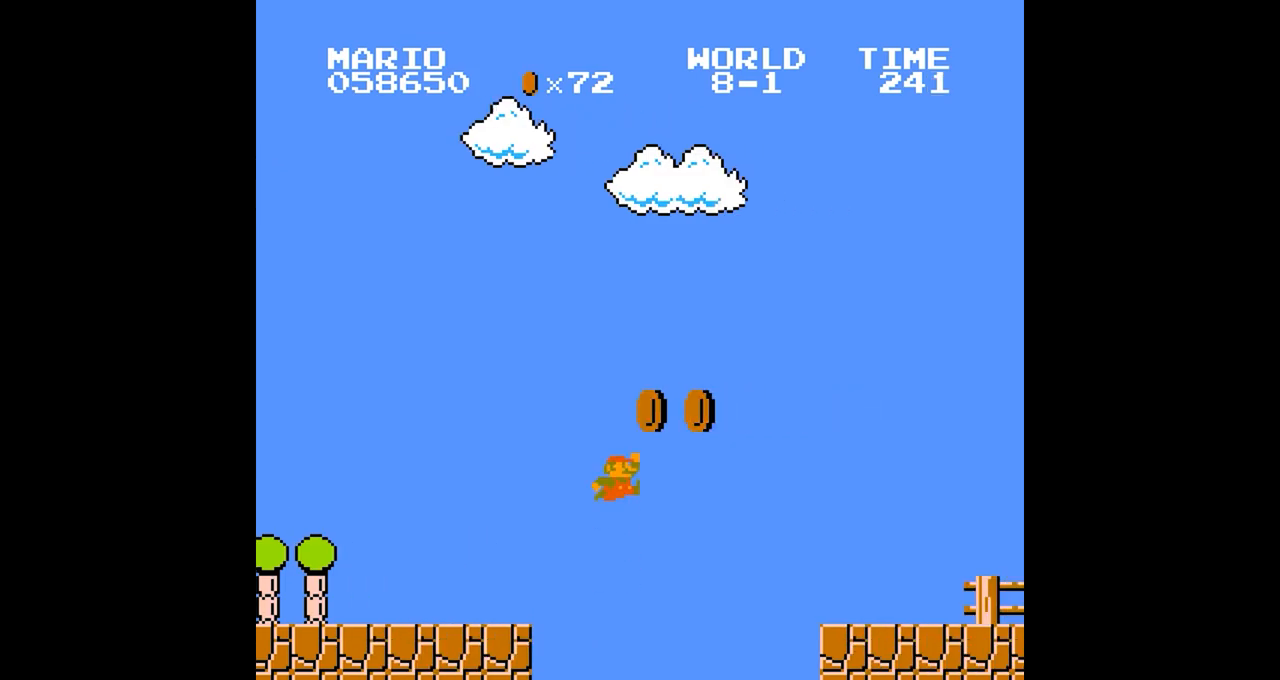
{"buttons": ["B"], "events": [[184, "A", "up"]]}
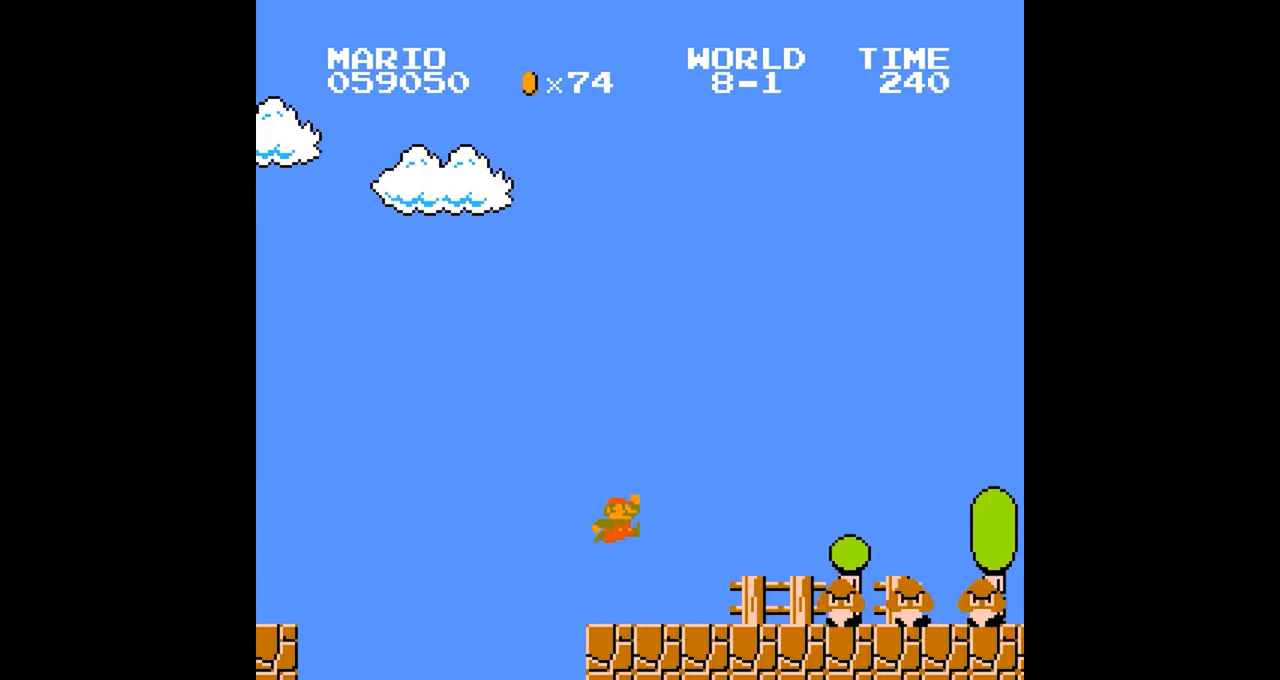
{"buttons": ["B"], "events": [[117, "DPAD_LEFT", "down"], [167, "DPAD_LEFT", "up"]]}
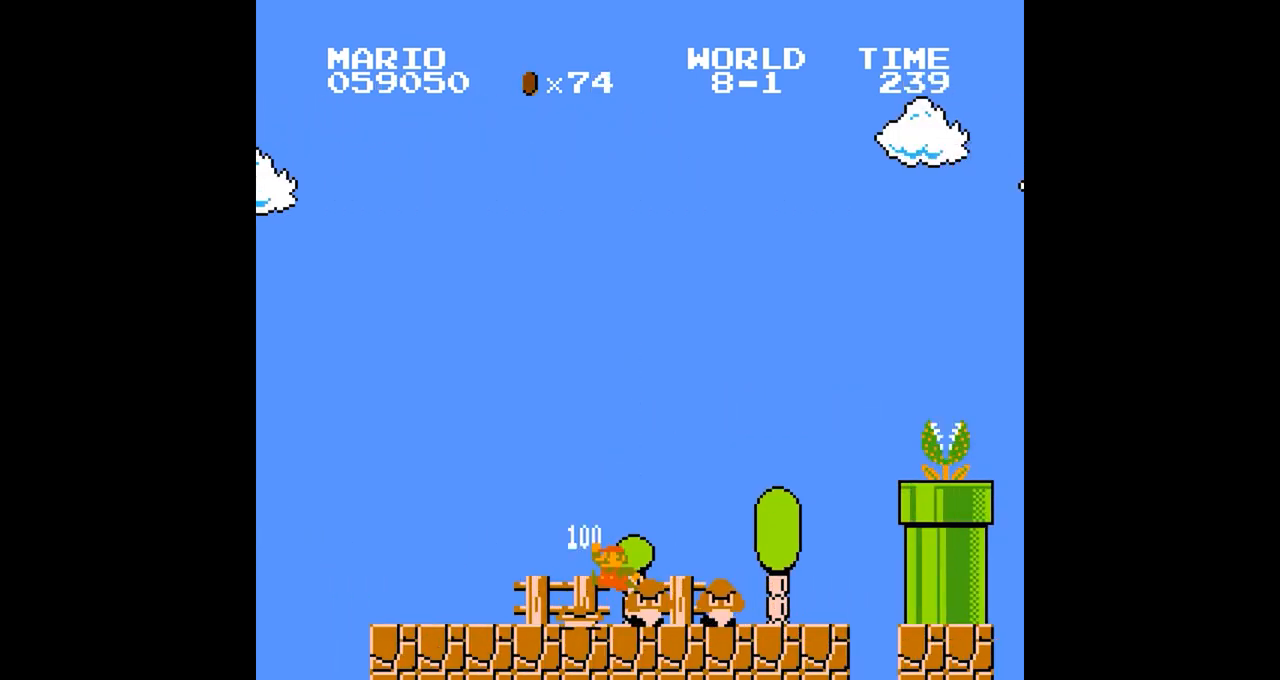
{"buttons": ["A", "B"], "events": [[417, "A", "down"]]}
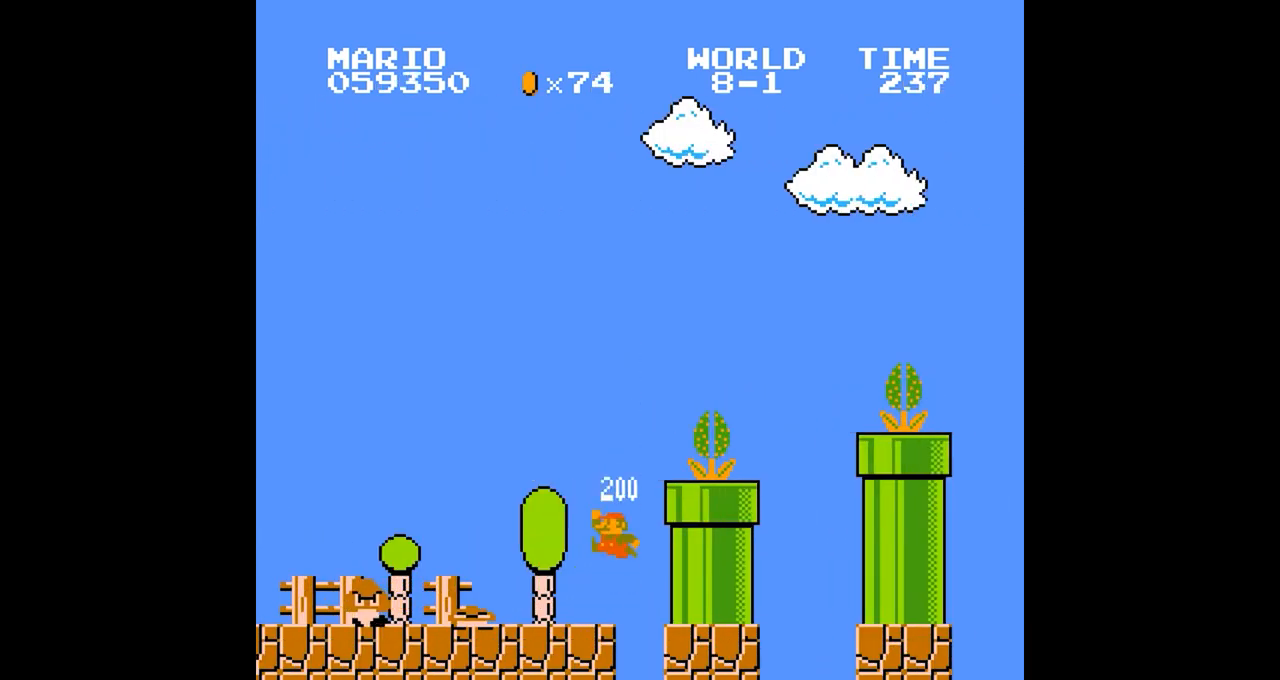
{"buttons": ["B"], "events": [[367, "A", "up"]]}
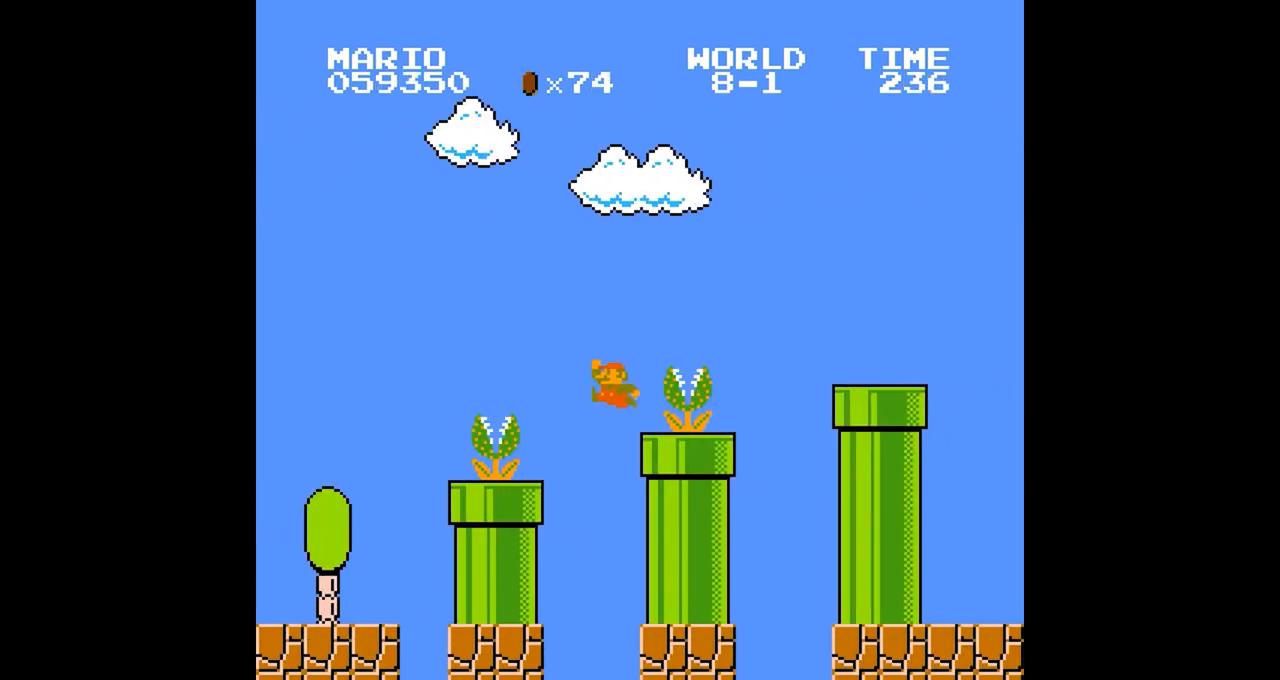
{"buttons": ["B"], "events": [[17, "A", "down"], [150, "A", "up"]]}
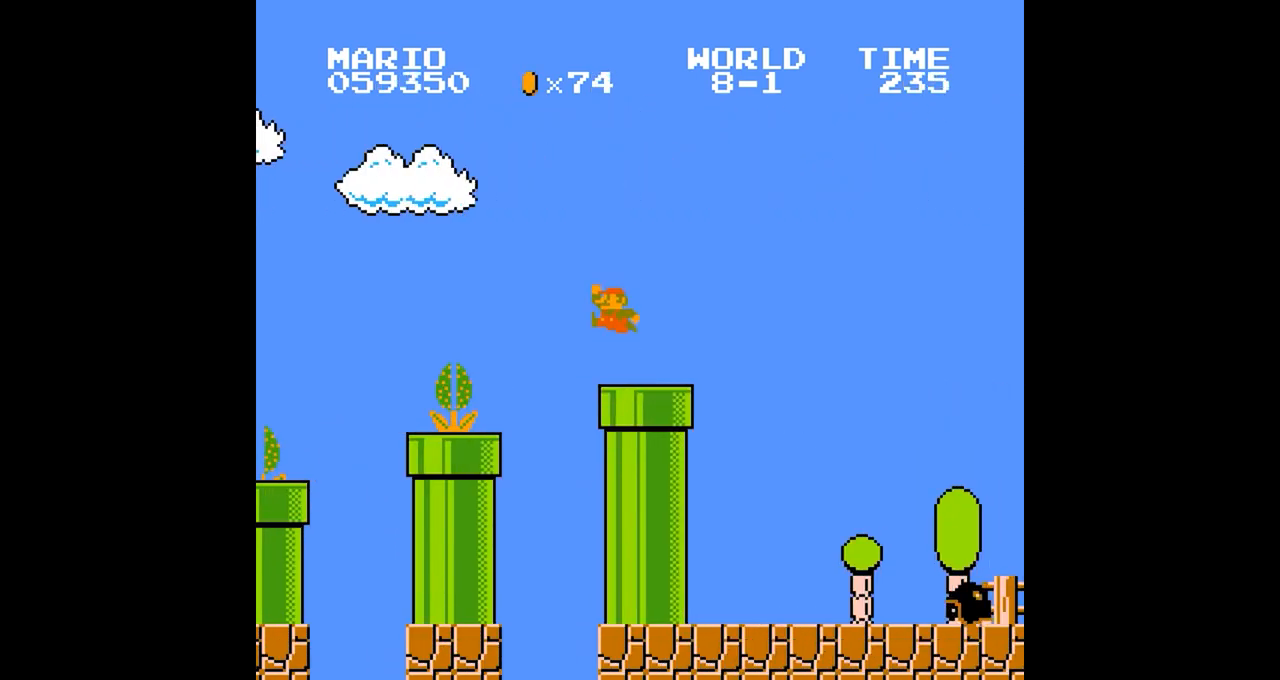
{"buttons": ["B", "DPAD_LEFT"], "events": [[484, "DPAD_LEFT", "down"]]}